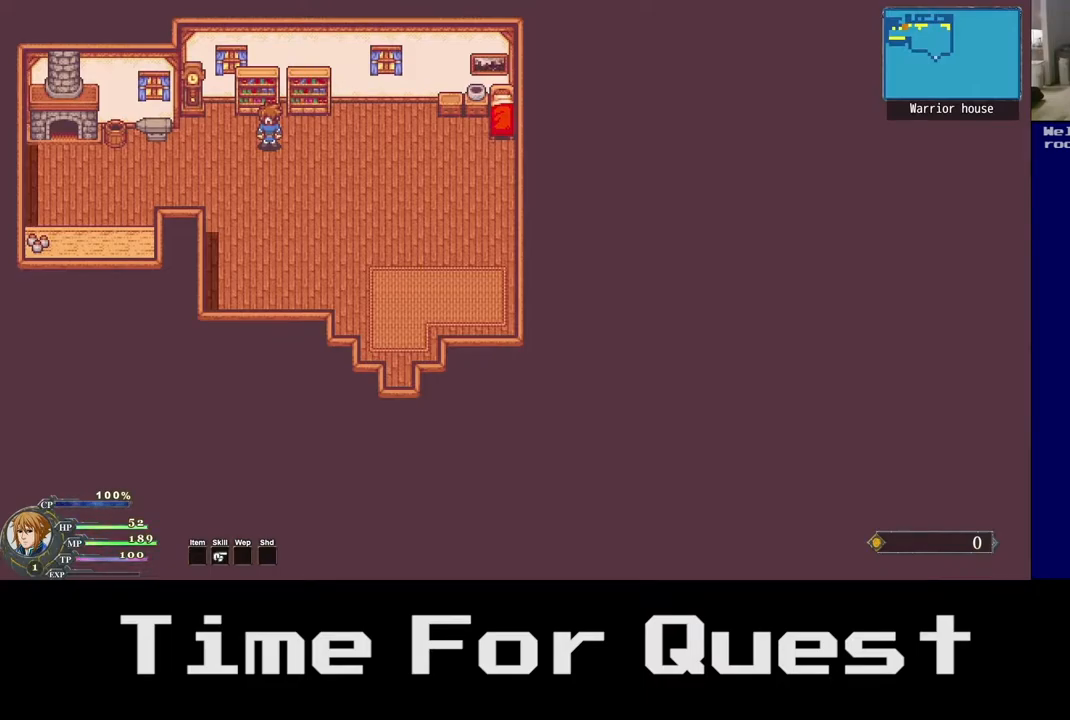
Gameplay with a controller (Xbox layout); each line is a JSON object with the inputs held at the frame after it (dt_ms = milliseconds from this image to that frame). "events" lists button and stick changes between this image and that frame as [ms after this image, input, new state], when the widget could be followed in between. Not read: DPAD_UP left_stick.
{"dt_ms": 500, "buttons": [], "right_stick": "center", "events": [[250, "A", "down"], [417, "A", "up"]]}
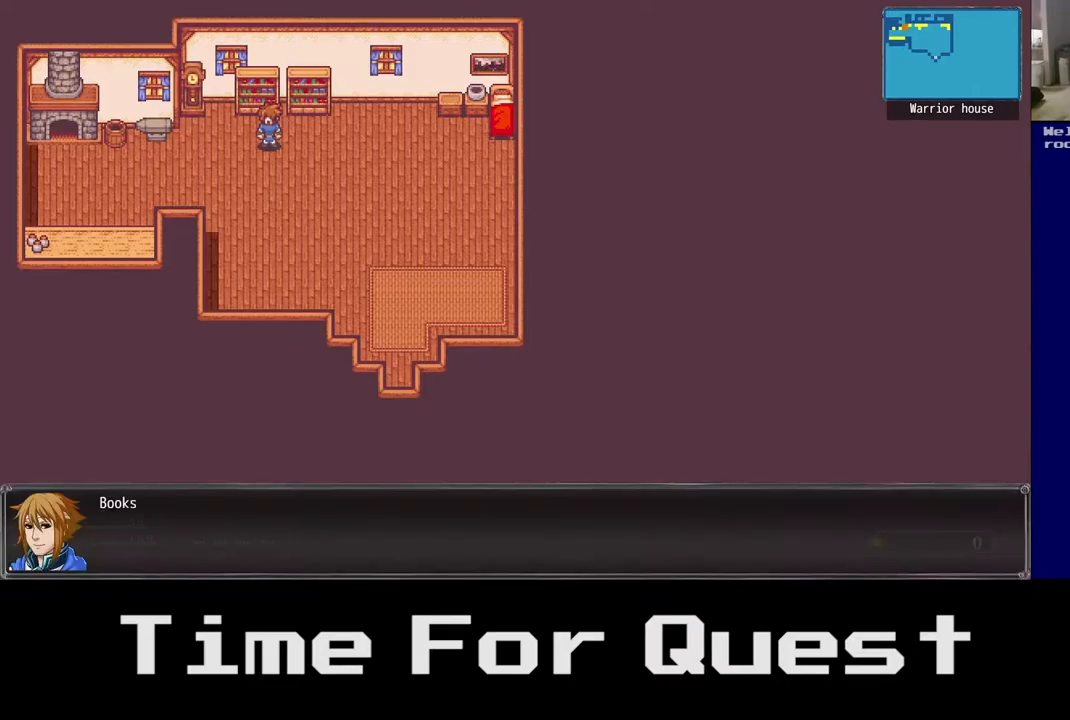
{"dt_ms": 500, "buttons": [], "right_stick": "center", "events": []}
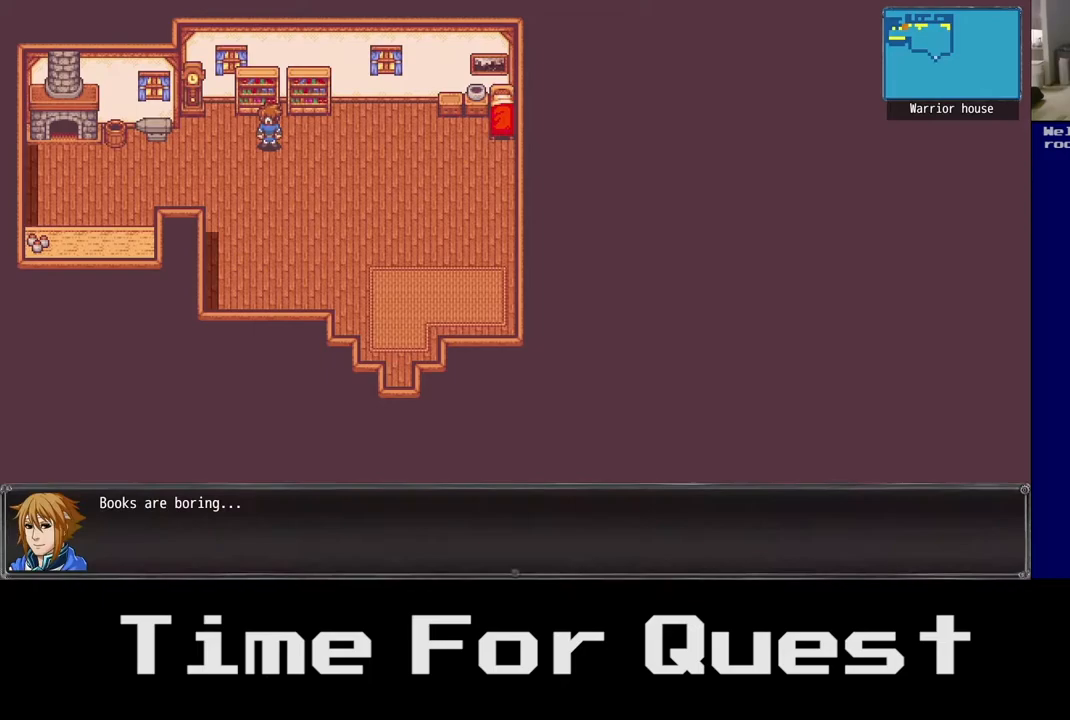
{"dt_ms": 500, "buttons": [], "right_stick": "center", "events": [[317, "A", "down"], [483, "A", "up"]]}
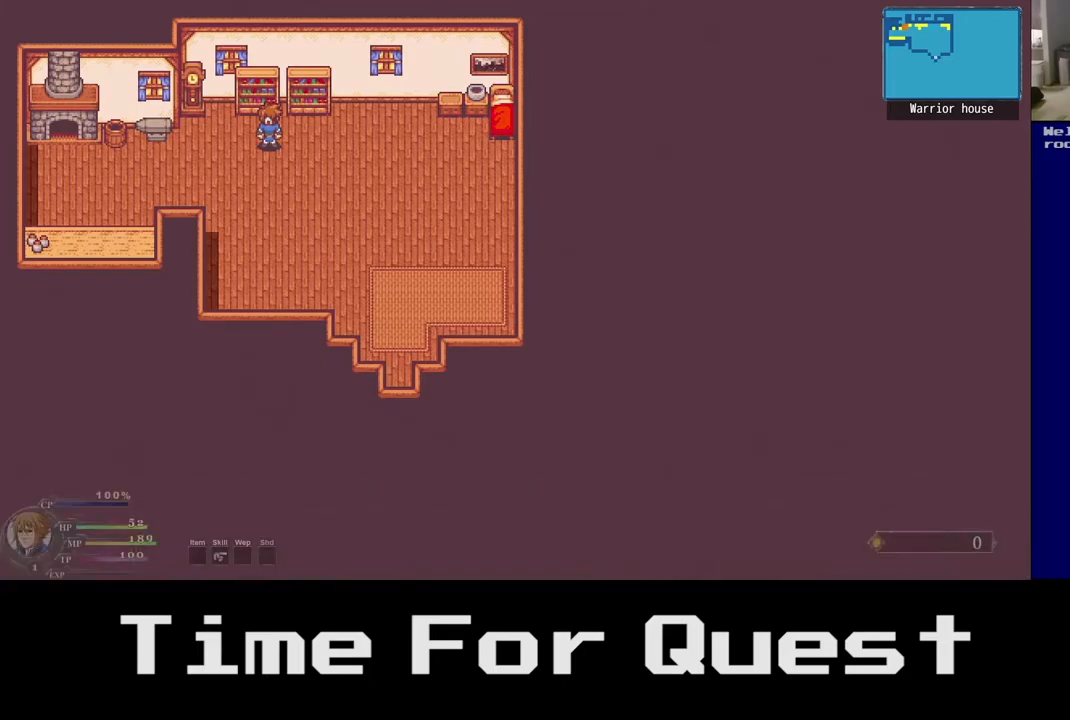
{"dt_ms": 500, "buttons": ["A", "DPAD_LEFT"], "right_stick": "center", "events": [[33, "DPAD_LEFT", "down"], [450, "A", "down"]]}
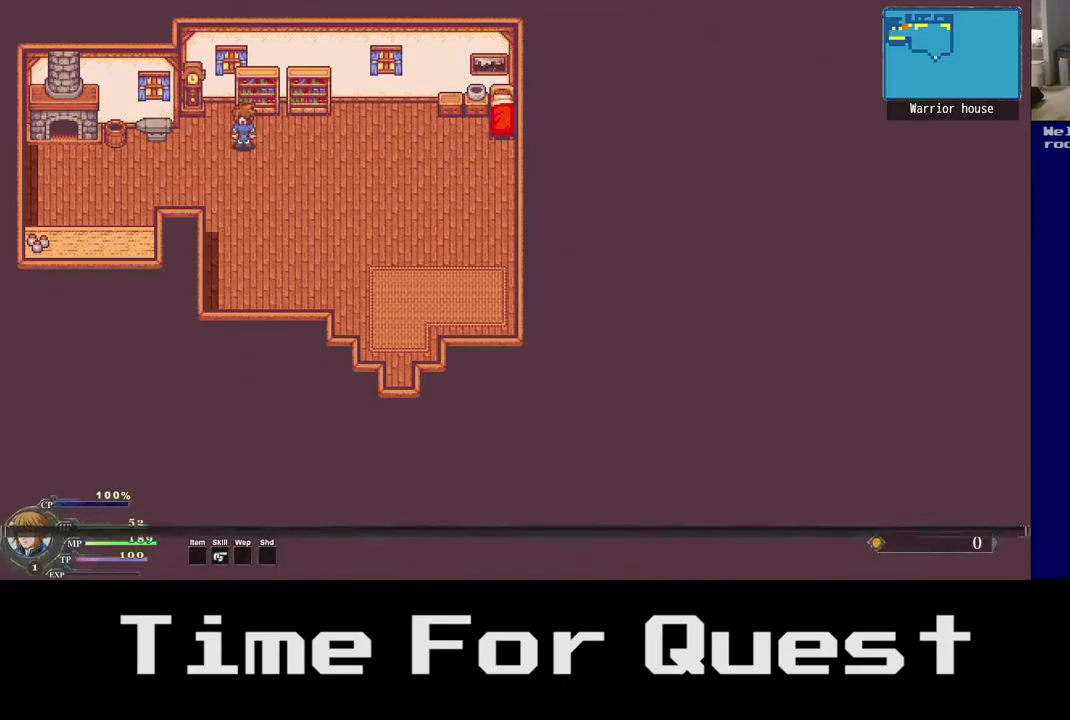
{"dt_ms": 1000, "buttons": ["DPAD_LEFT"], "right_stick": "center"}
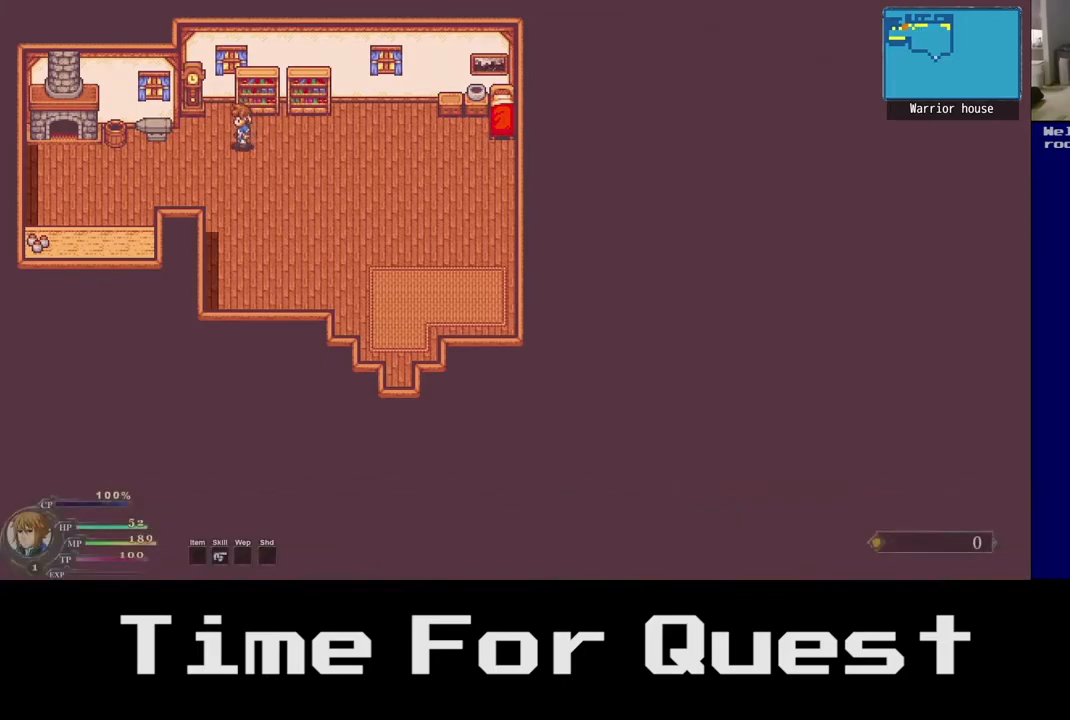
{"dt_ms": 500, "buttons": ["DPAD_LEFT"], "right_stick": "center", "events": []}
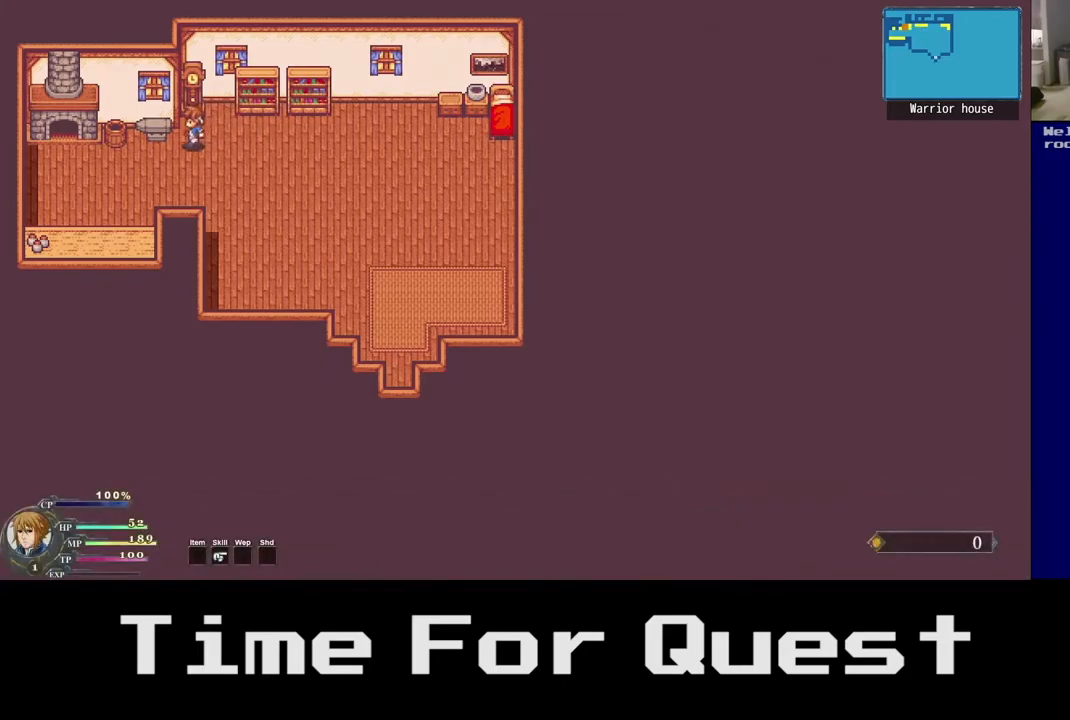
{"dt_ms": 500, "buttons": ["A"], "right_stick": "center", "events": [[167, "DPAD_LEFT", "up"], [300, "A", "down"]]}
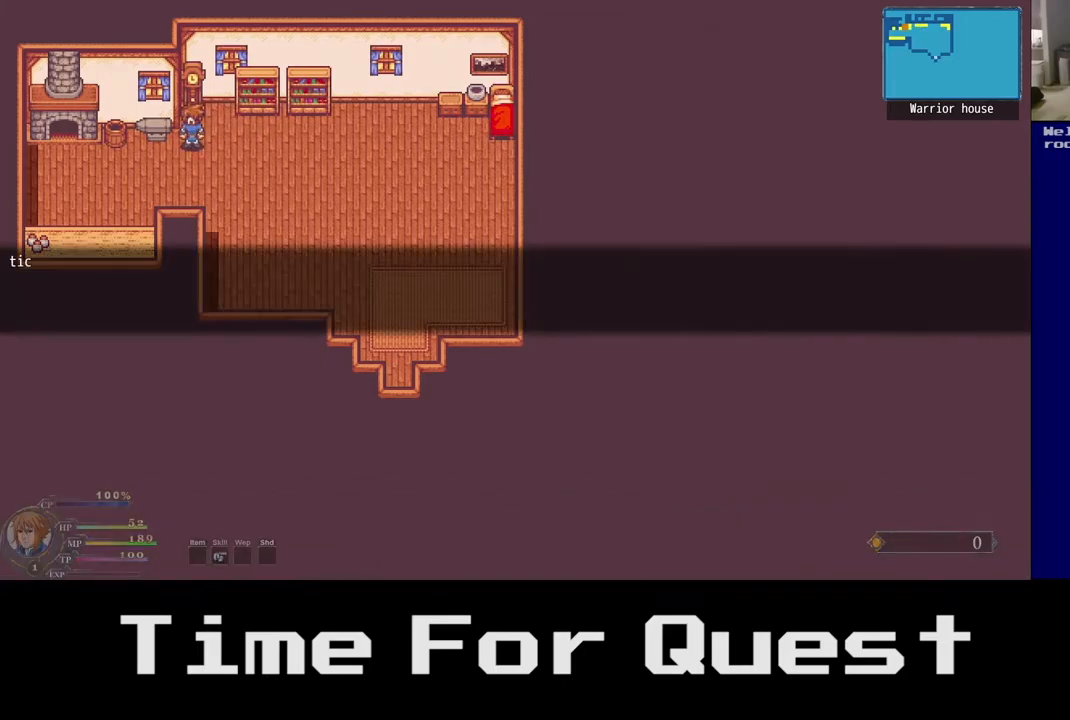
{"dt_ms": 500, "buttons": [], "right_stick": "center", "events": [[50, "A", "up"]]}
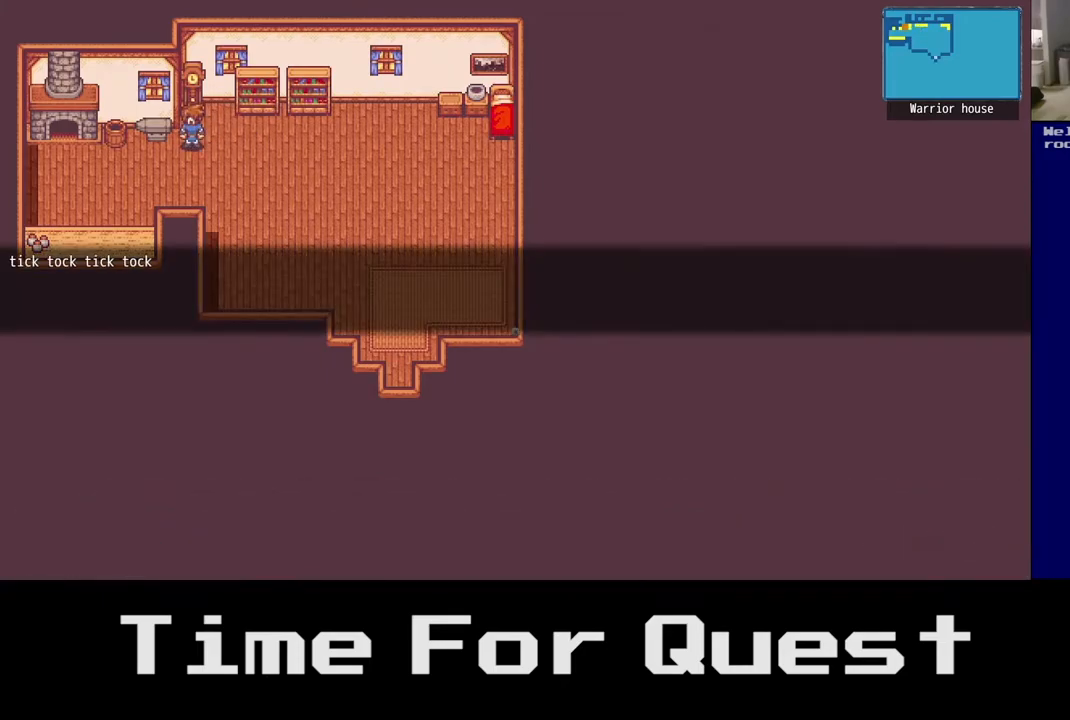
{"dt_ms": 500, "buttons": [], "right_stick": "center", "events": []}
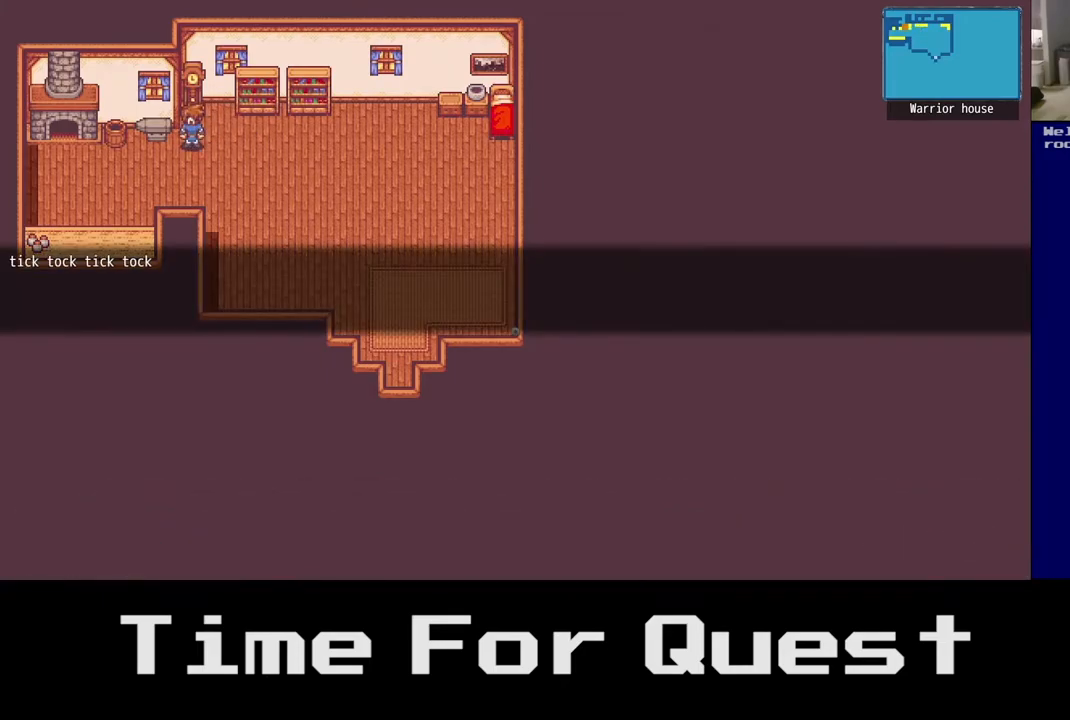
{"dt_ms": 500, "buttons": [], "right_stick": "center", "events": []}
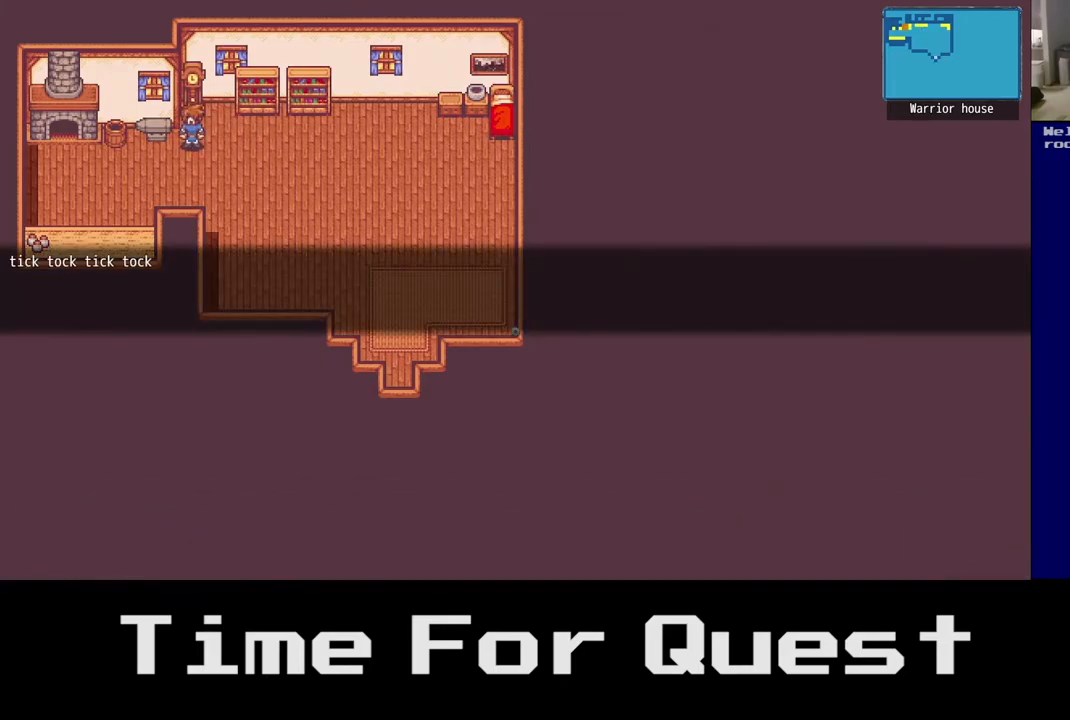
{"dt_ms": 500, "buttons": [], "right_stick": "center", "events": []}
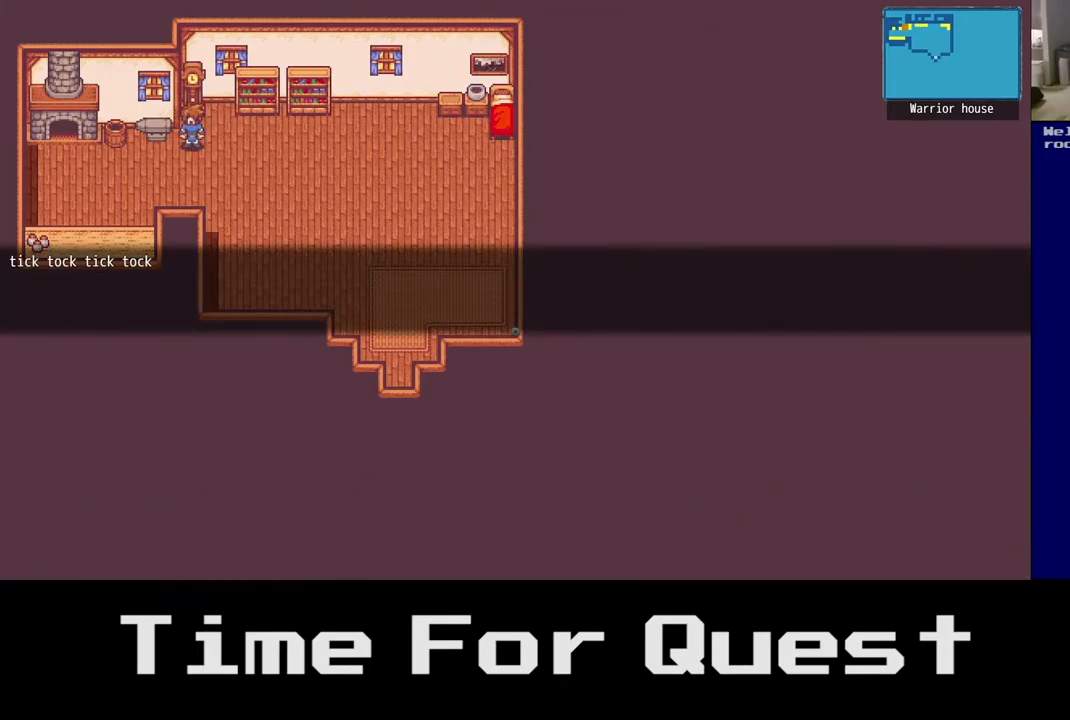
{"dt_ms": 500, "buttons": [], "right_stick": "center", "events": []}